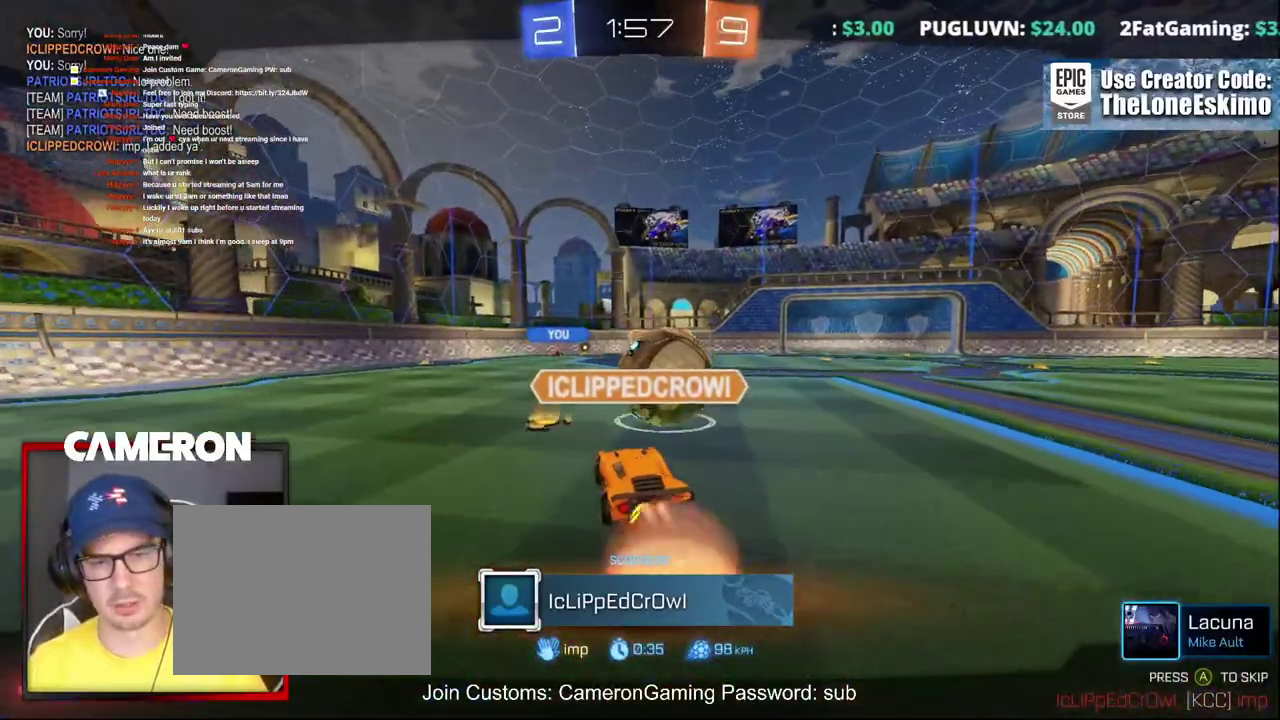
Gameplay with a controller (Xbox layout); each line is a JSON object with the inputs held at the frame after it. "events" lists button and stick changes between this image and that frame as [ms after this image, input, new state], when the widget could be followed in between. This document gives stick clicks only as held states, not as events. Not read: L1 R1.
{"buttons": [], "left_stick": "center", "right_stick": "center", "events": [[333, "A", "down"], [467, "A", "up"]]}
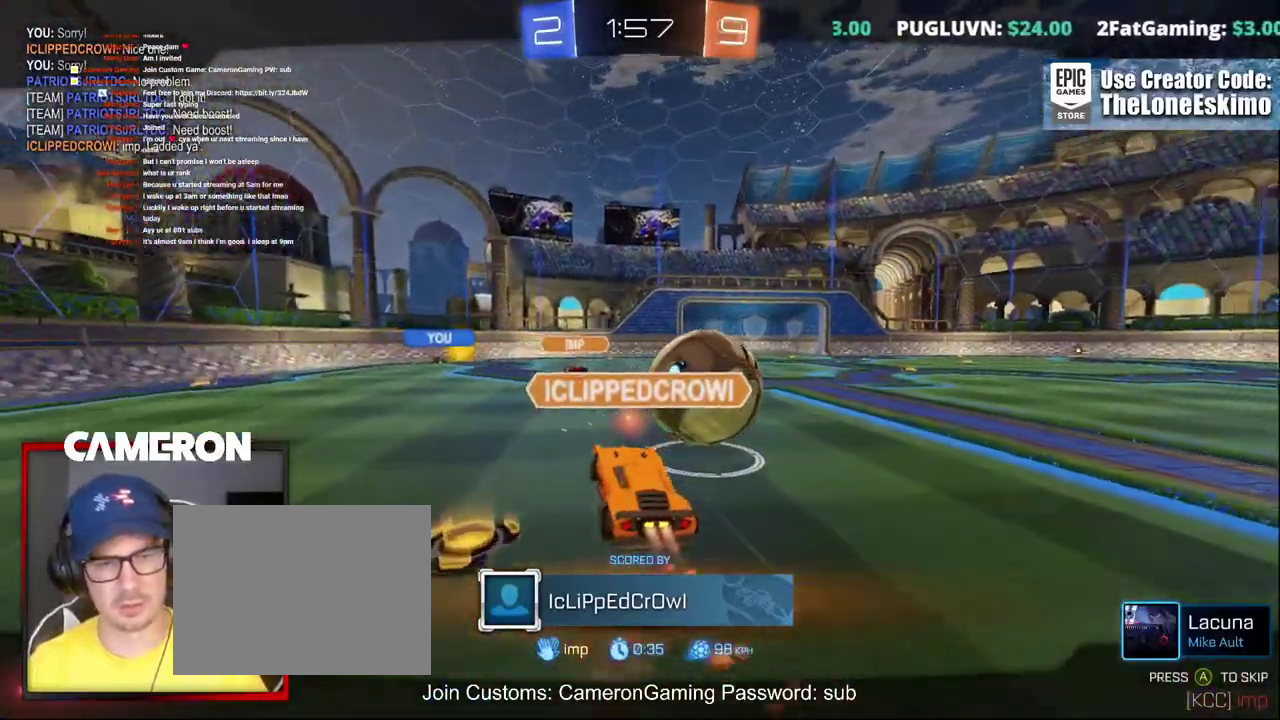
{"buttons": [], "left_stick": "center", "right_stick": "center", "events": [[117, "A", "down"], [233, "A", "up"], [367, "A", "down"], [500, "A", "up"]]}
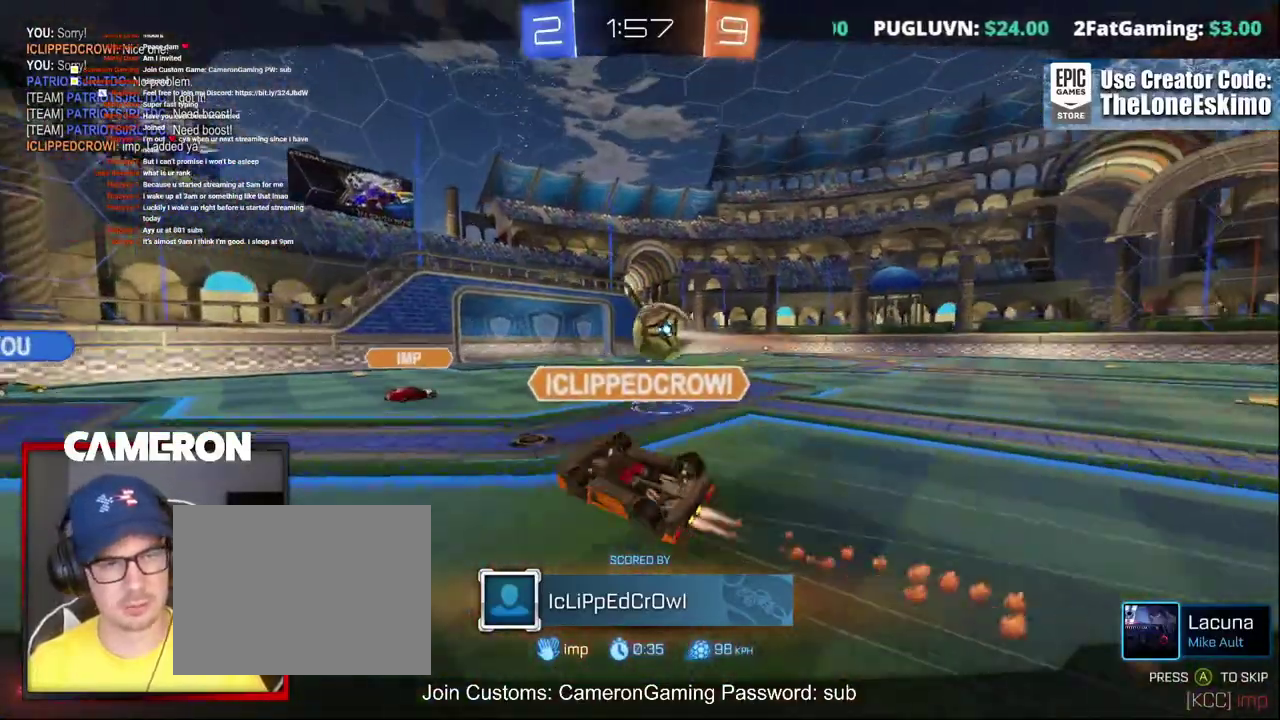
{"buttons": ["A"], "left_stick": "center", "right_stick": "center", "events": [[133, "A", "down"]]}
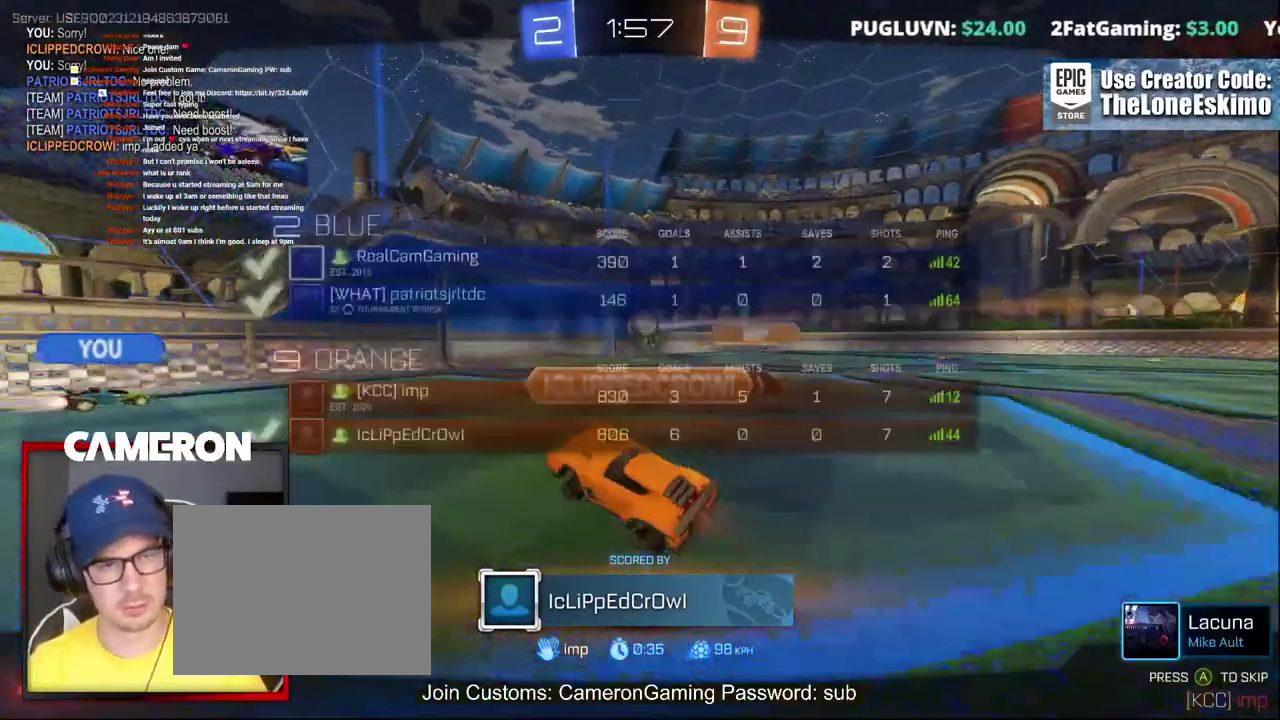
{"buttons": ["A"], "left_stick": "center", "right_stick": "center", "events": []}
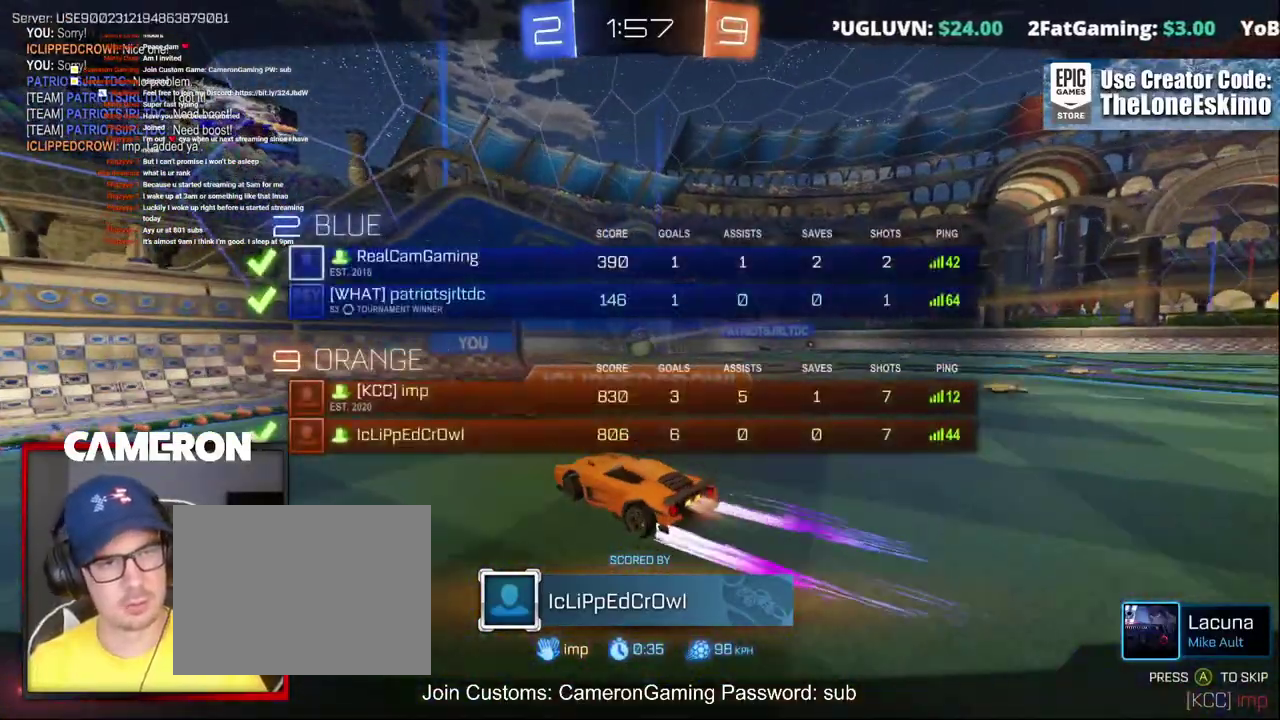
{"buttons": ["START"], "left_stick": "center", "right_stick": "center", "events": [[333, "A", "up"], [500, "START", "down"]]}
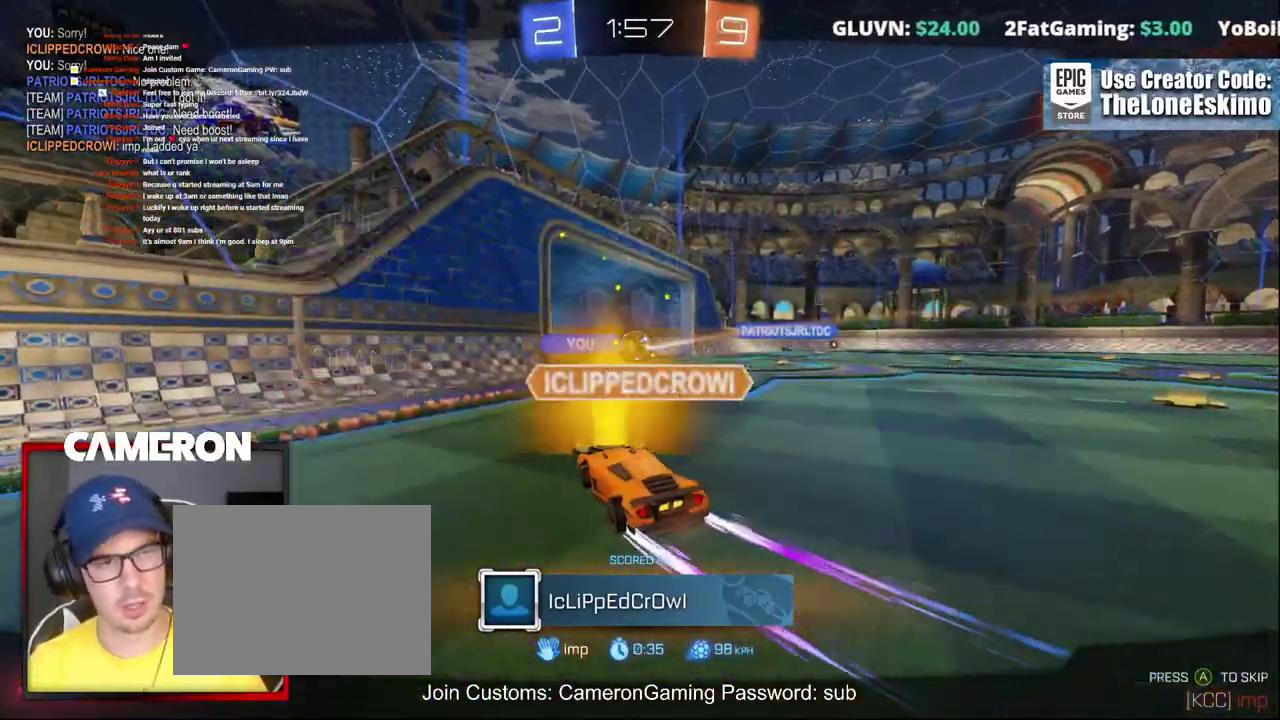
{"buttons": [], "left_stick": "center", "right_stick": "center", "events": [[167, "START", "up"], [283, "R2", "down"], [500, "R2", "up"]]}
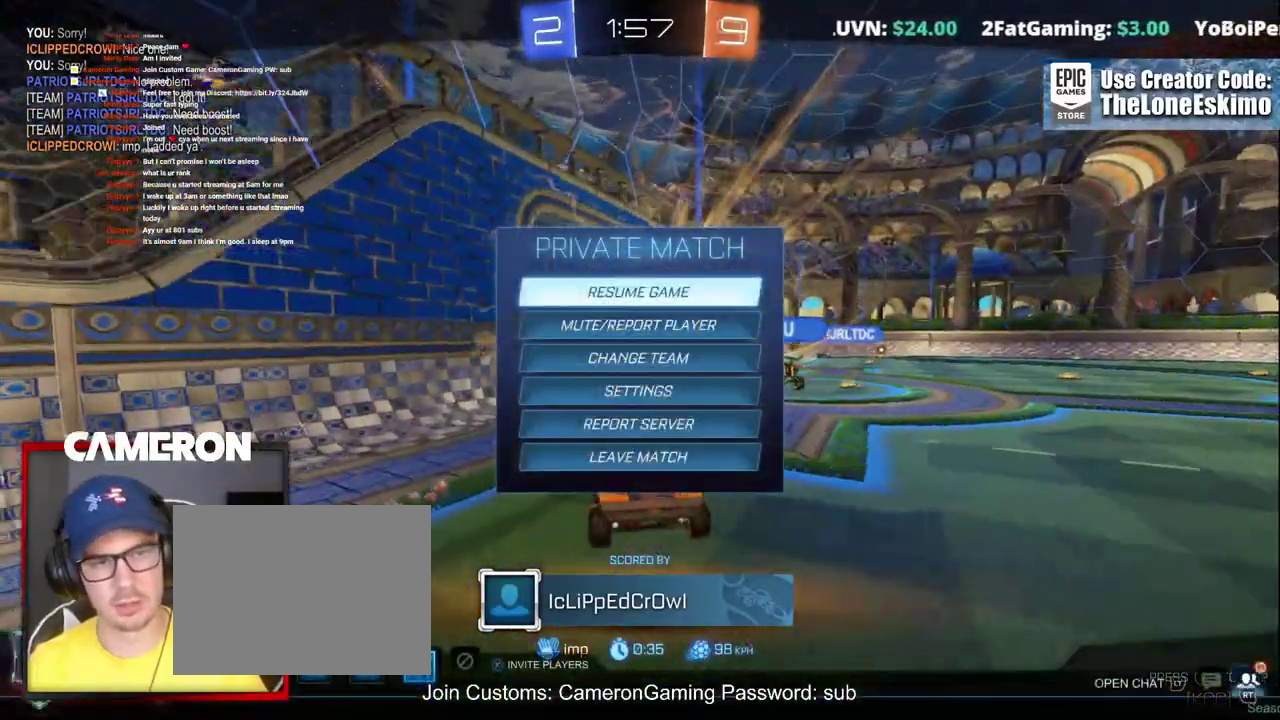
{"buttons": [], "left_stick": "center", "right_stick": "center", "events": []}
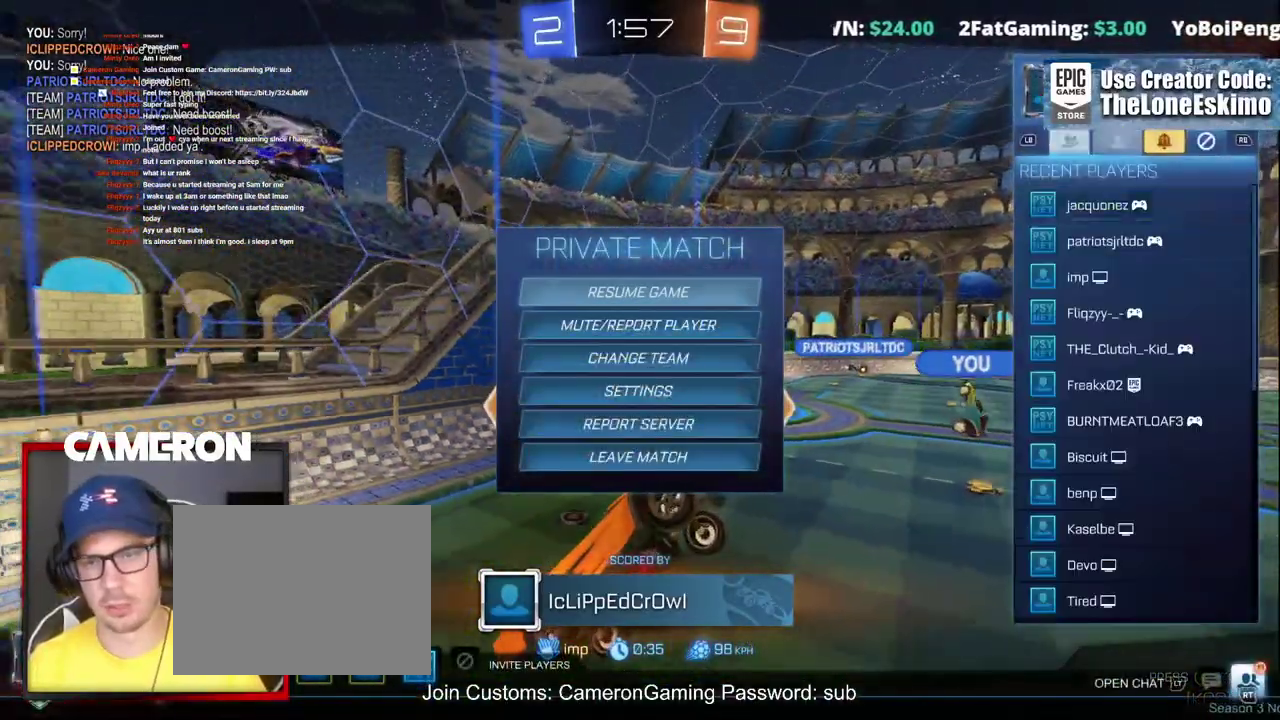
{"buttons": [], "left_stick": "center", "right_stick": "center", "events": []}
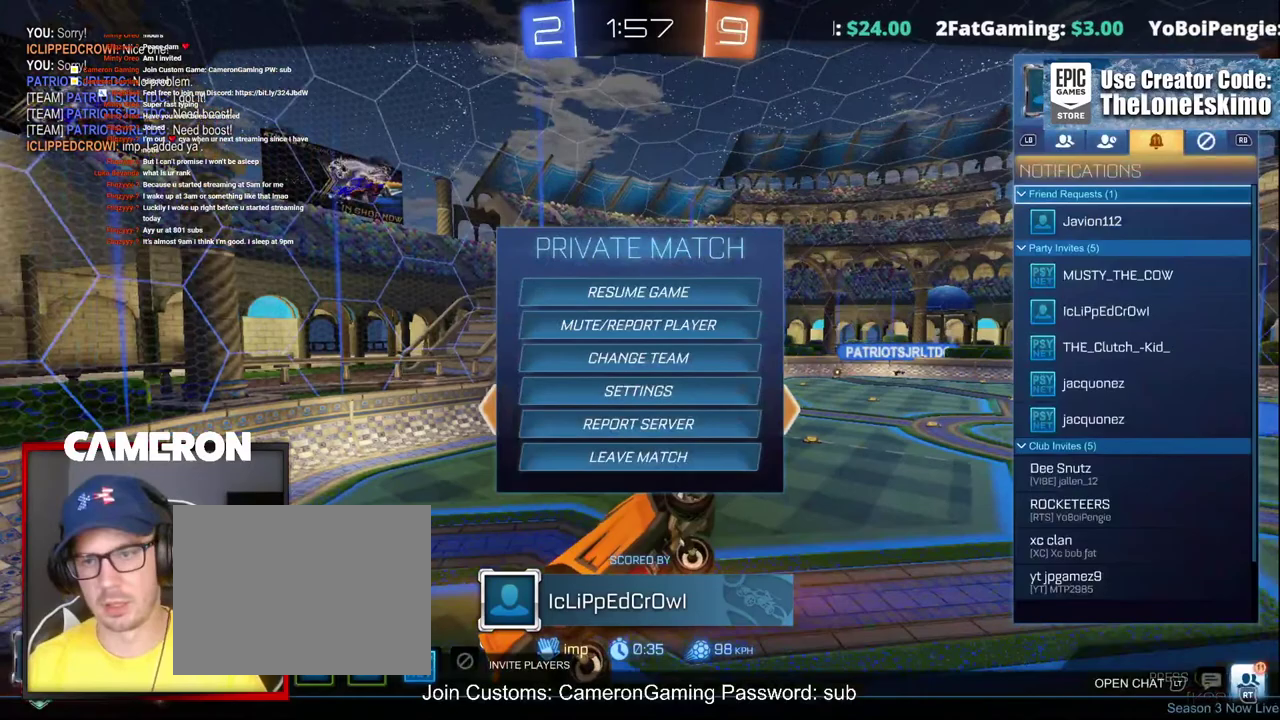
{"buttons": [], "left_stick": "down", "right_stick": "center", "events": [[150, "left_stick", "down"]]}
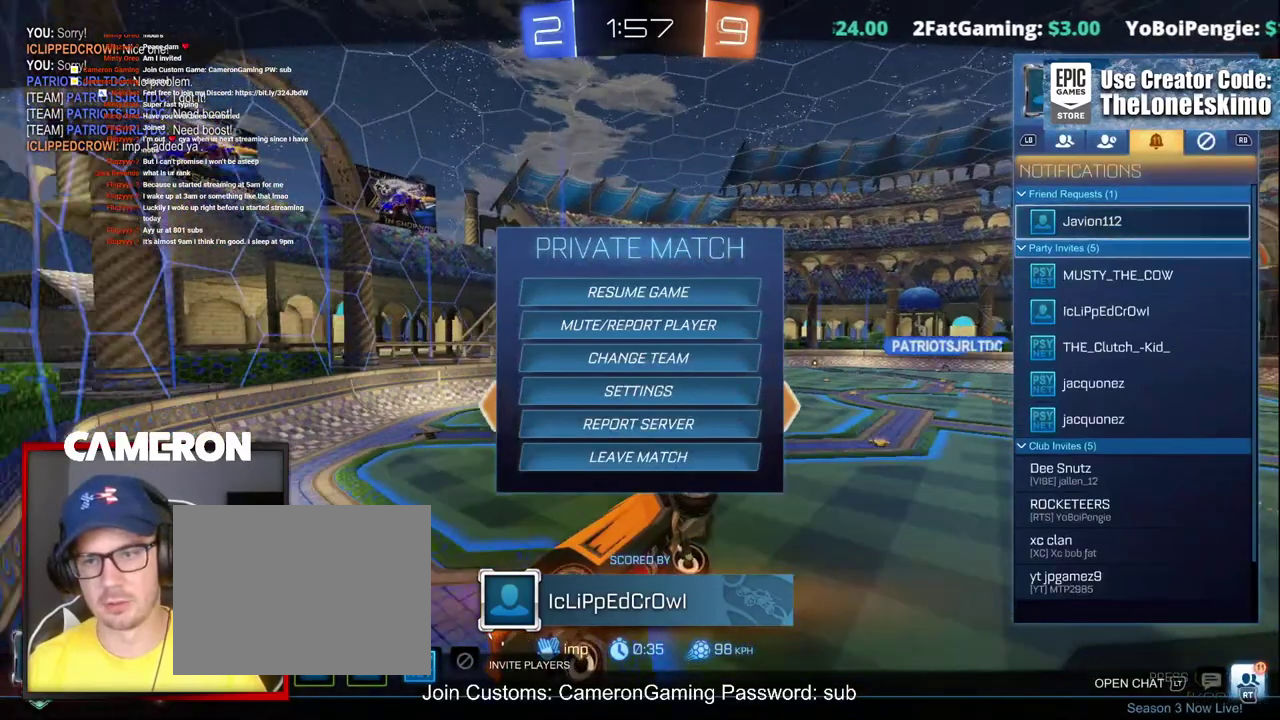
{"buttons": [], "left_stick": "center", "right_stick": "center", "events": [[17, "B", "down"], [83, "left_stick", "center"], [117, "B", "up"]]}
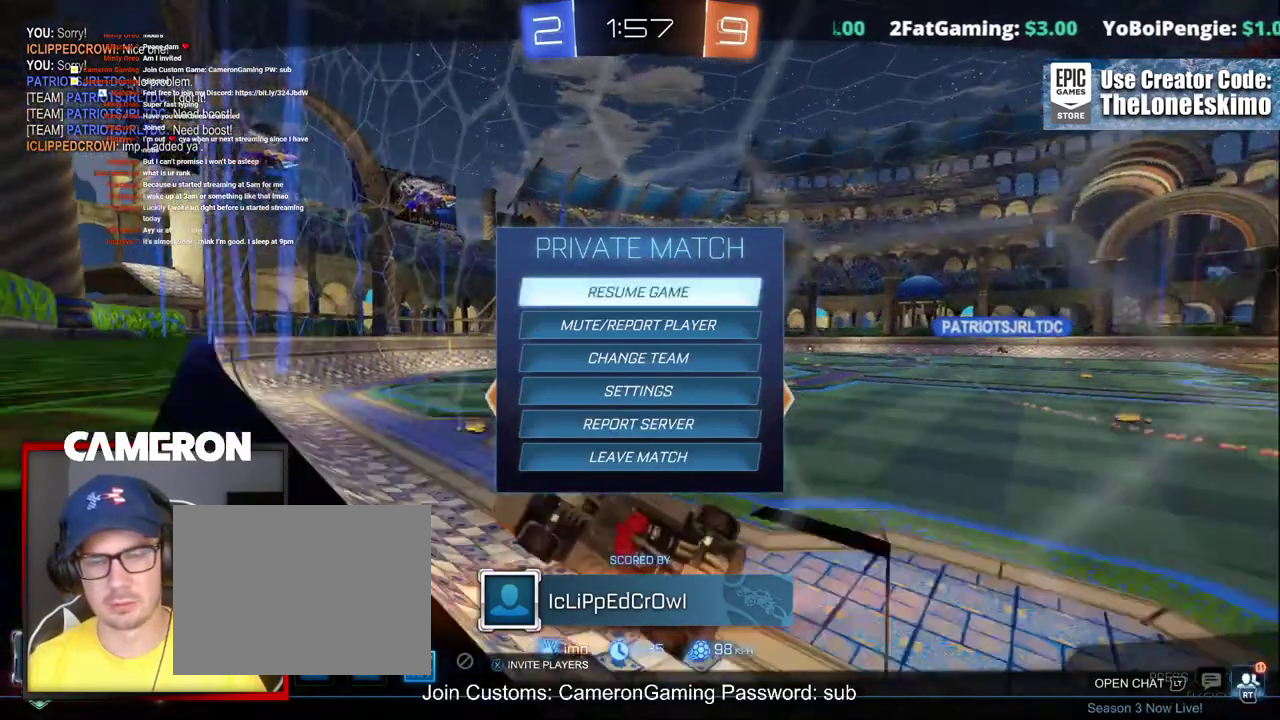
{"buttons": [], "left_stick": "center", "right_stick": "center", "events": []}
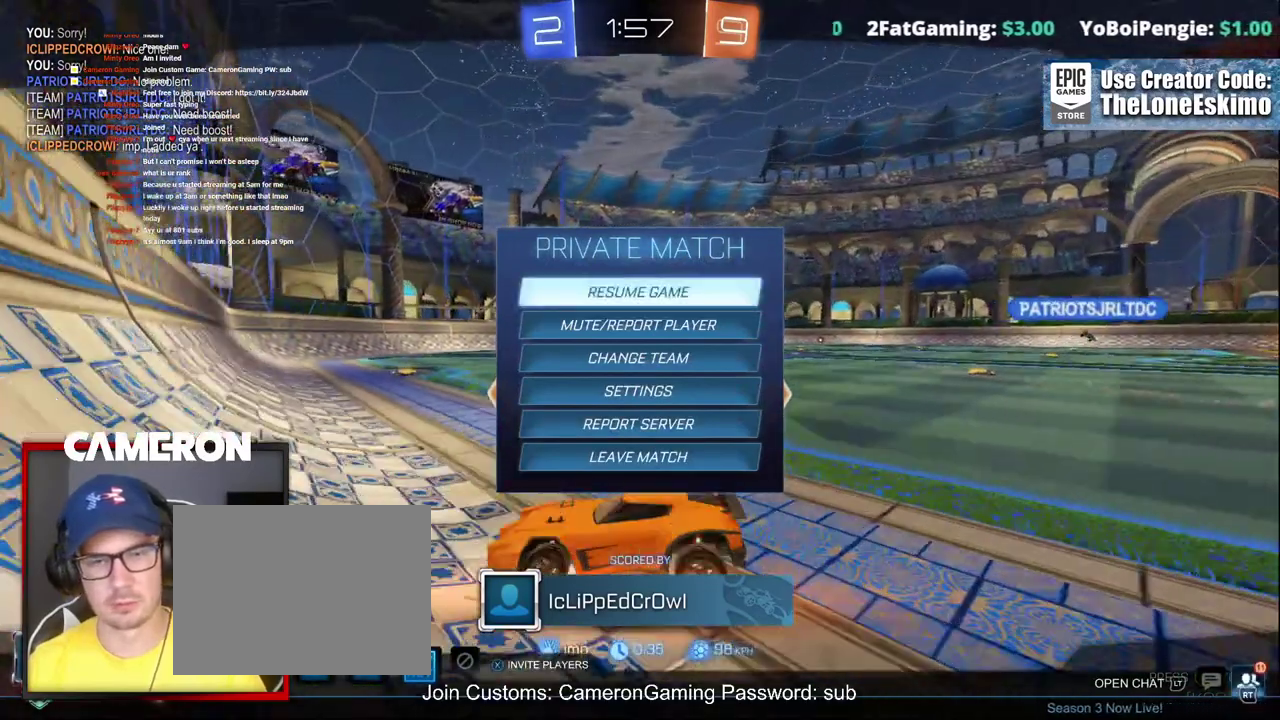
{"buttons": [], "left_stick": "center", "right_stick": "center", "events": []}
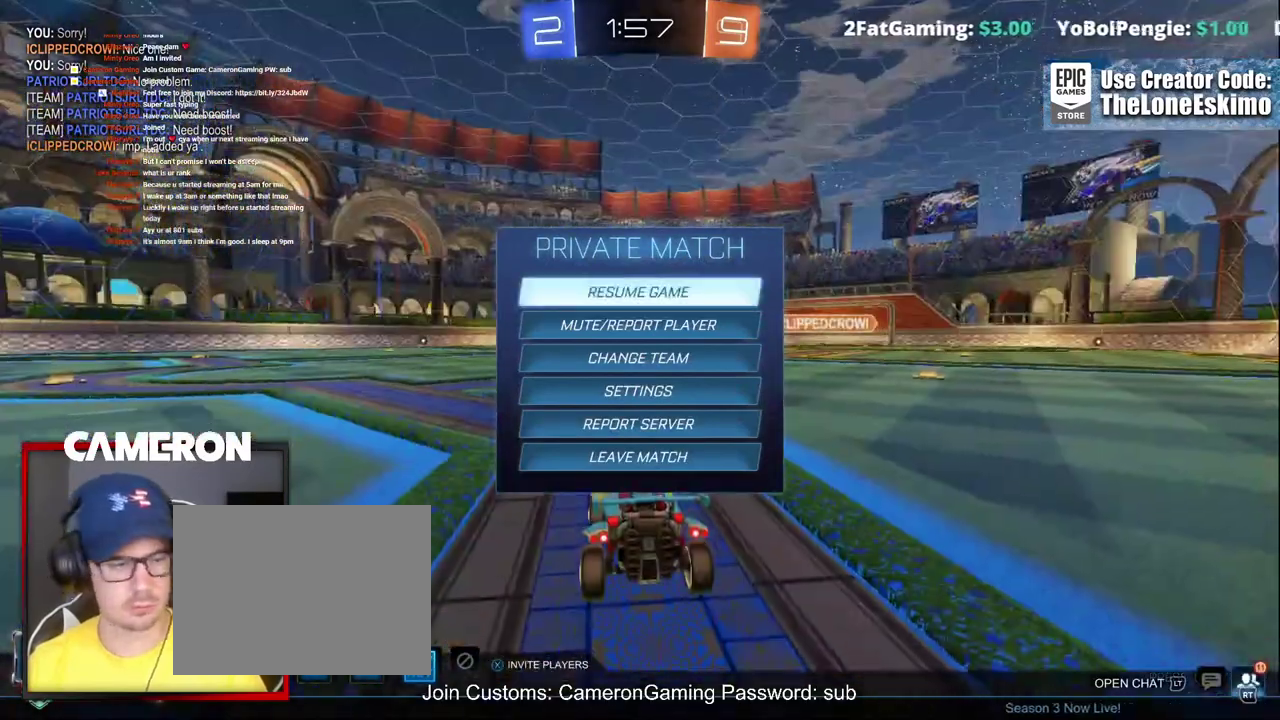
{"buttons": [], "left_stick": "center", "right_stick": "center", "events": [[17, "B", "down"], [100, "B", "up"], [200, "B", "down"], [300, "B", "up"]]}
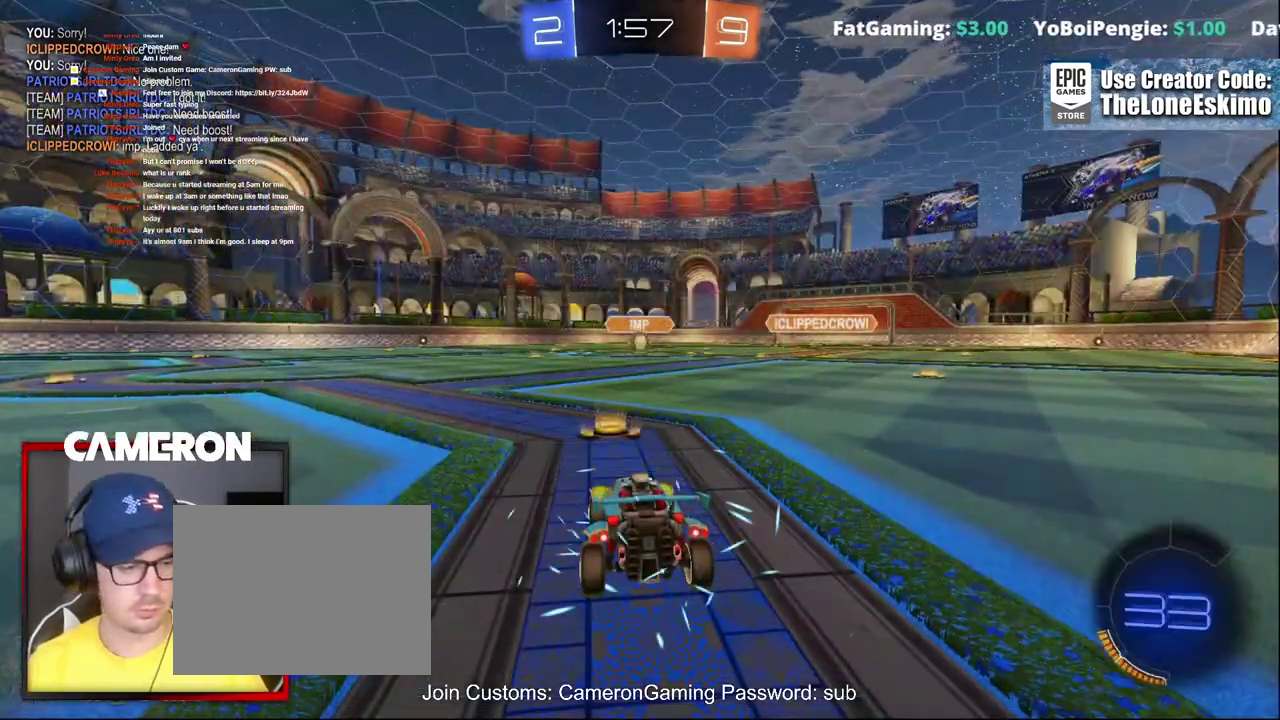
{"buttons": ["A"], "left_stick": "center", "right_stick": "center", "events": [[33, "A", "down"], [167, "A", "up"], [267, "A", "down"]]}
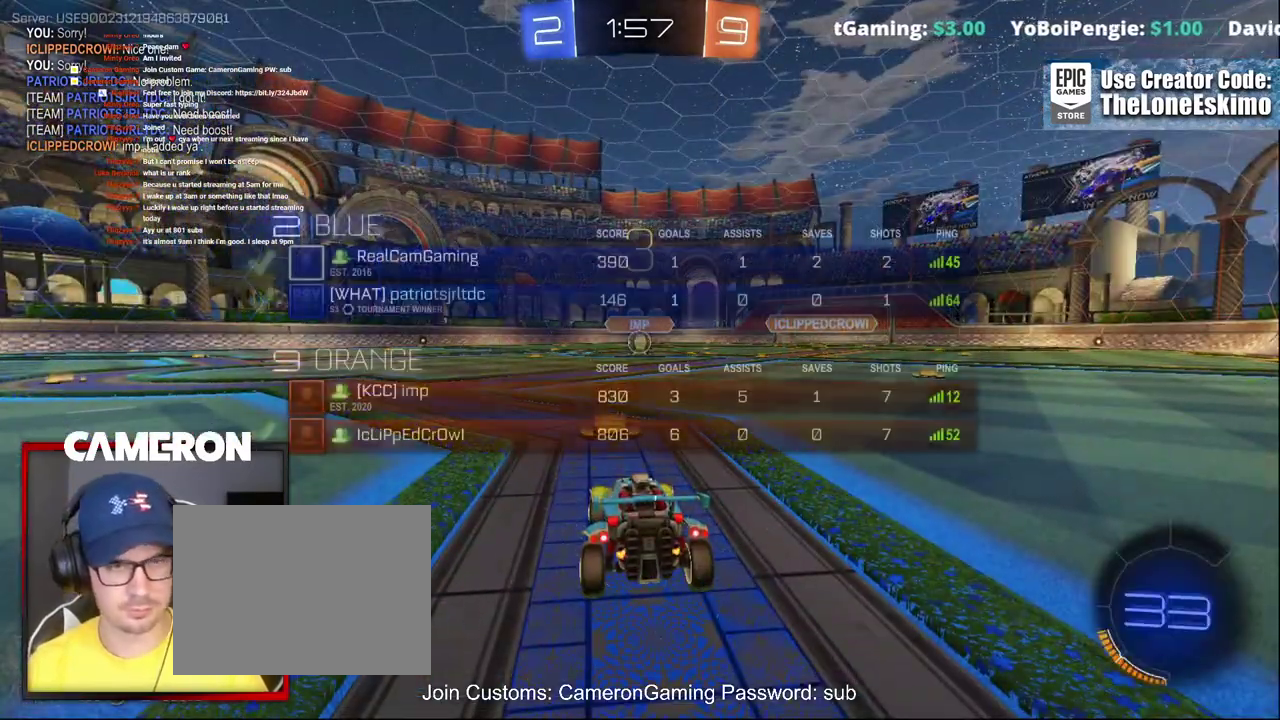
{"buttons": ["B", "R2"], "left_stick": "center", "right_stick": "center", "events": [[333, "A", "up"], [400, "R2", "down"], [450, "B", "down"]]}
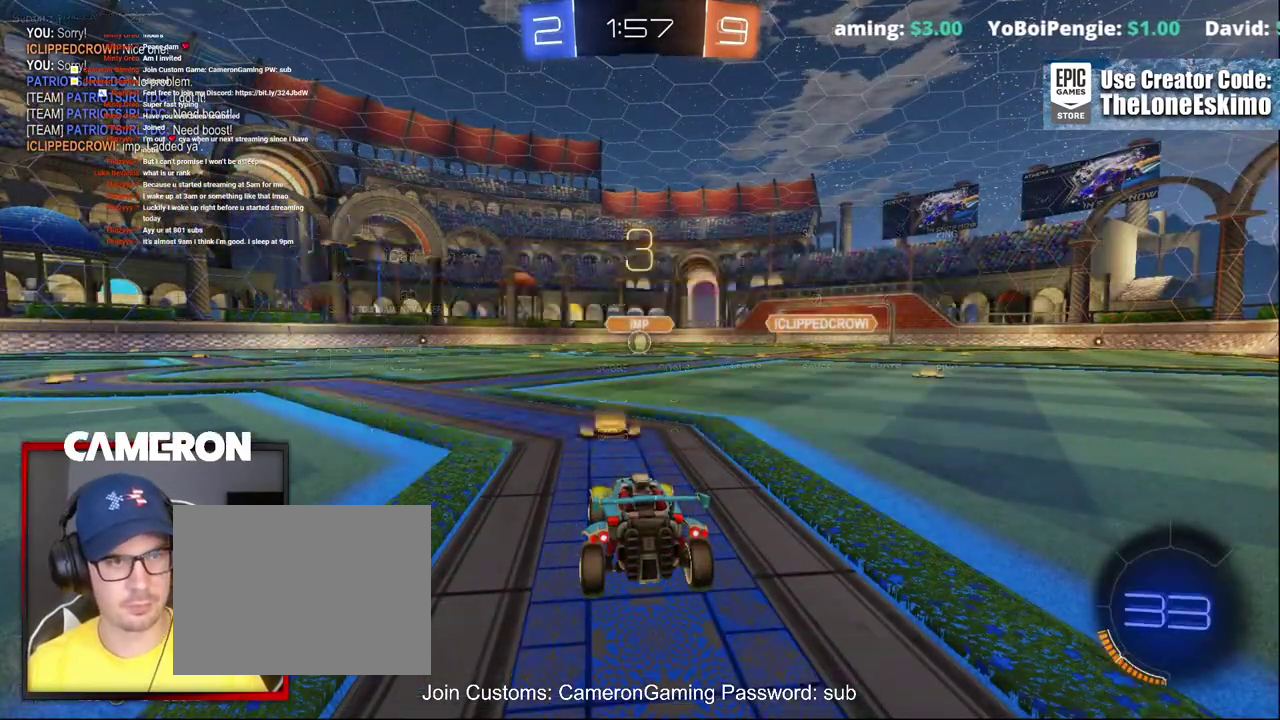
{"buttons": ["B", "R2"], "left_stick": "center", "right_stick": "center", "events": []}
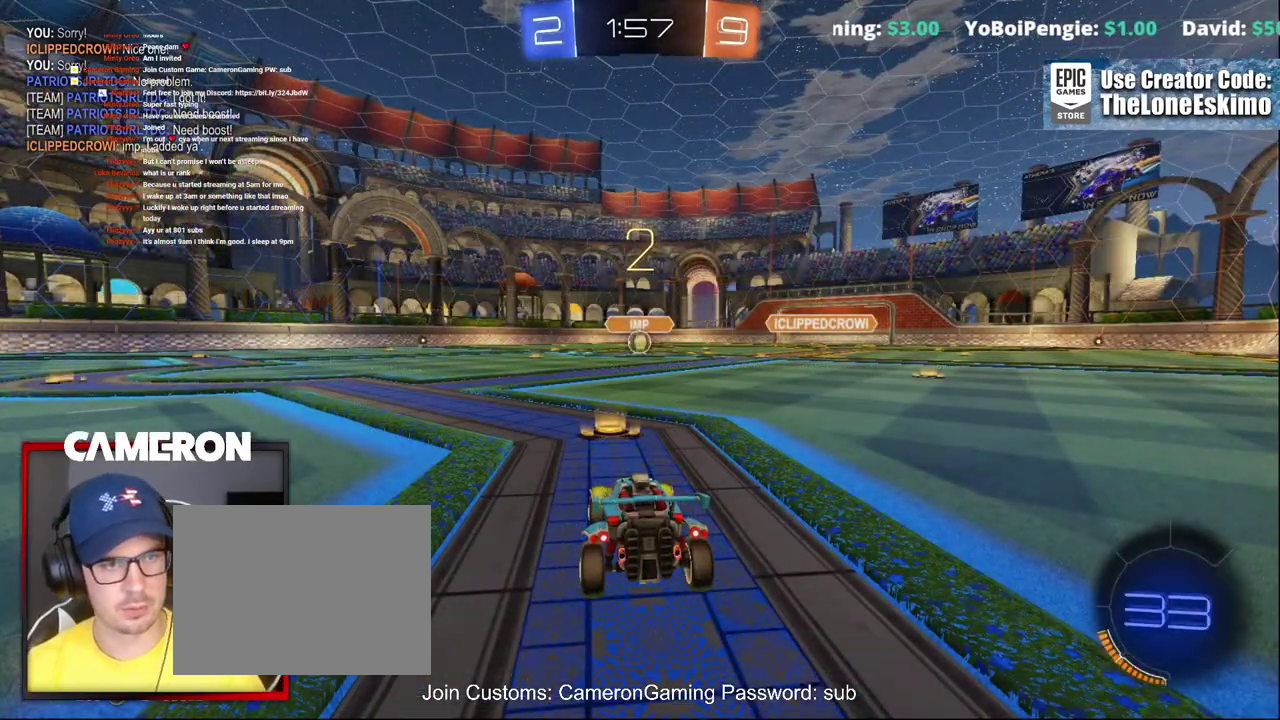
{"buttons": ["B", "R2"], "left_stick": "center", "right_stick": "center", "events": []}
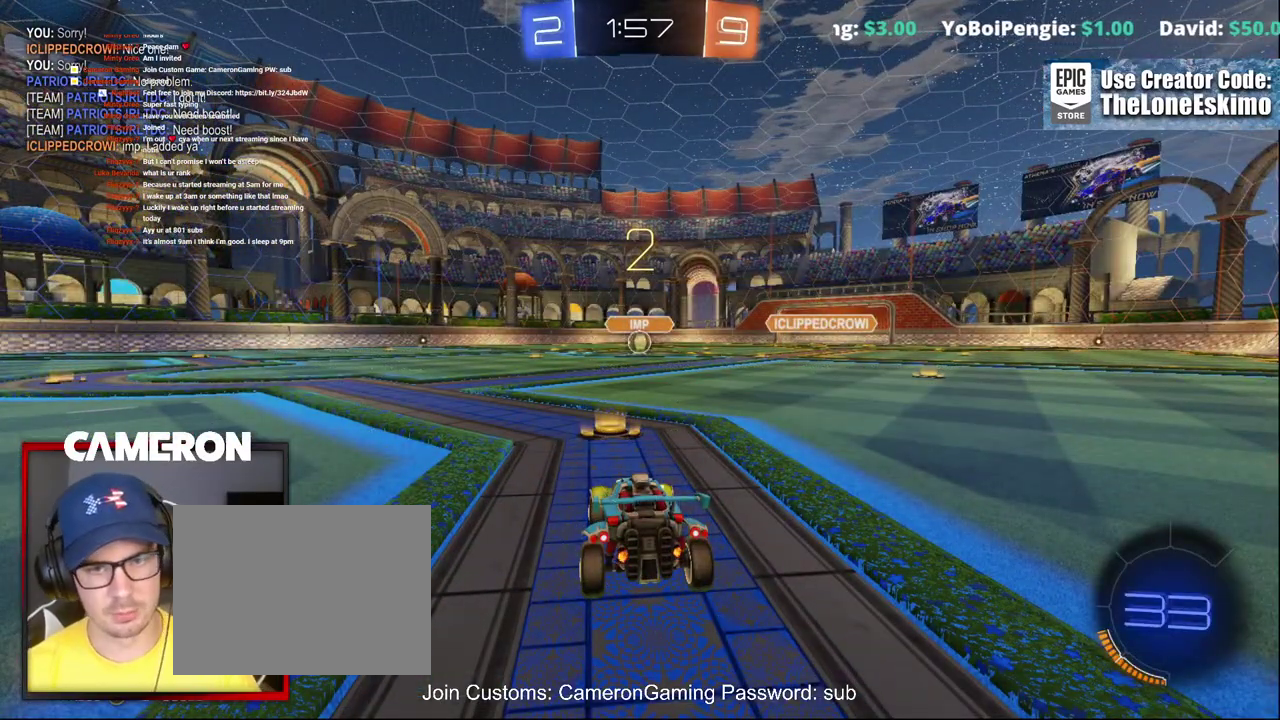
{"buttons": ["B", "R2"], "left_stick": "center", "right_stick": "center", "events": []}
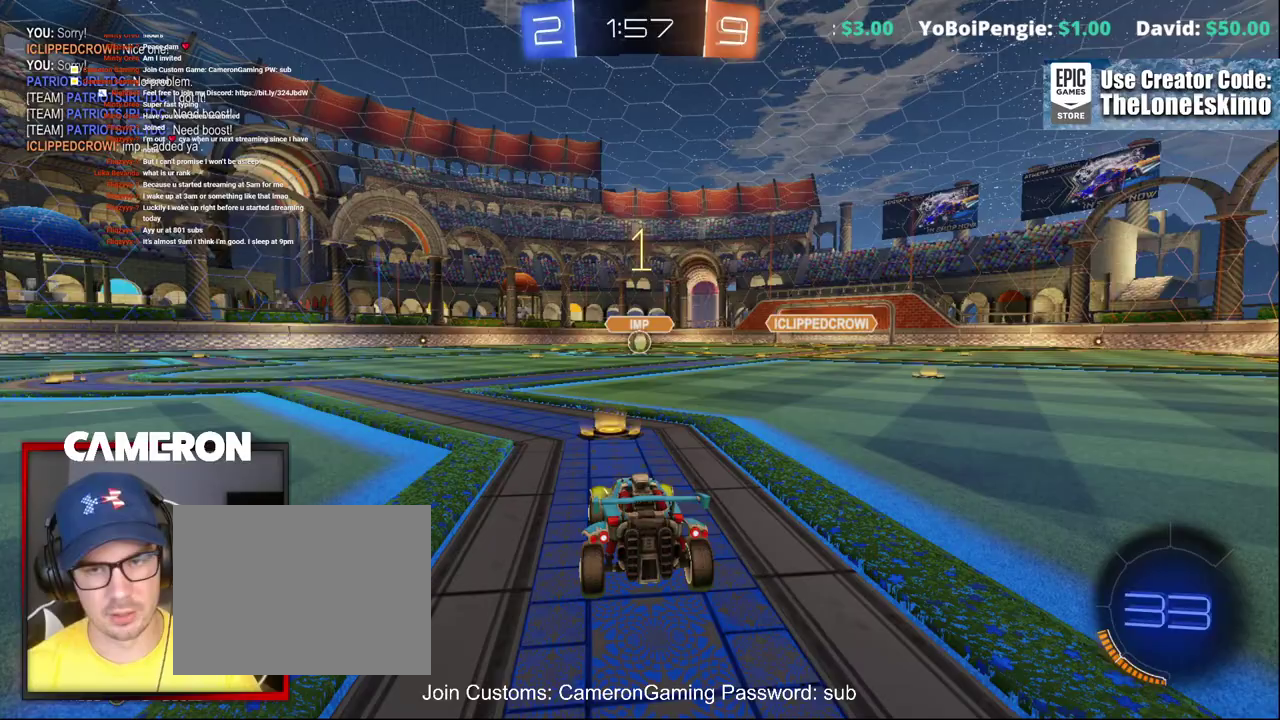
{"buttons": ["B", "R2"], "left_stick": "center", "right_stick": "center", "events": []}
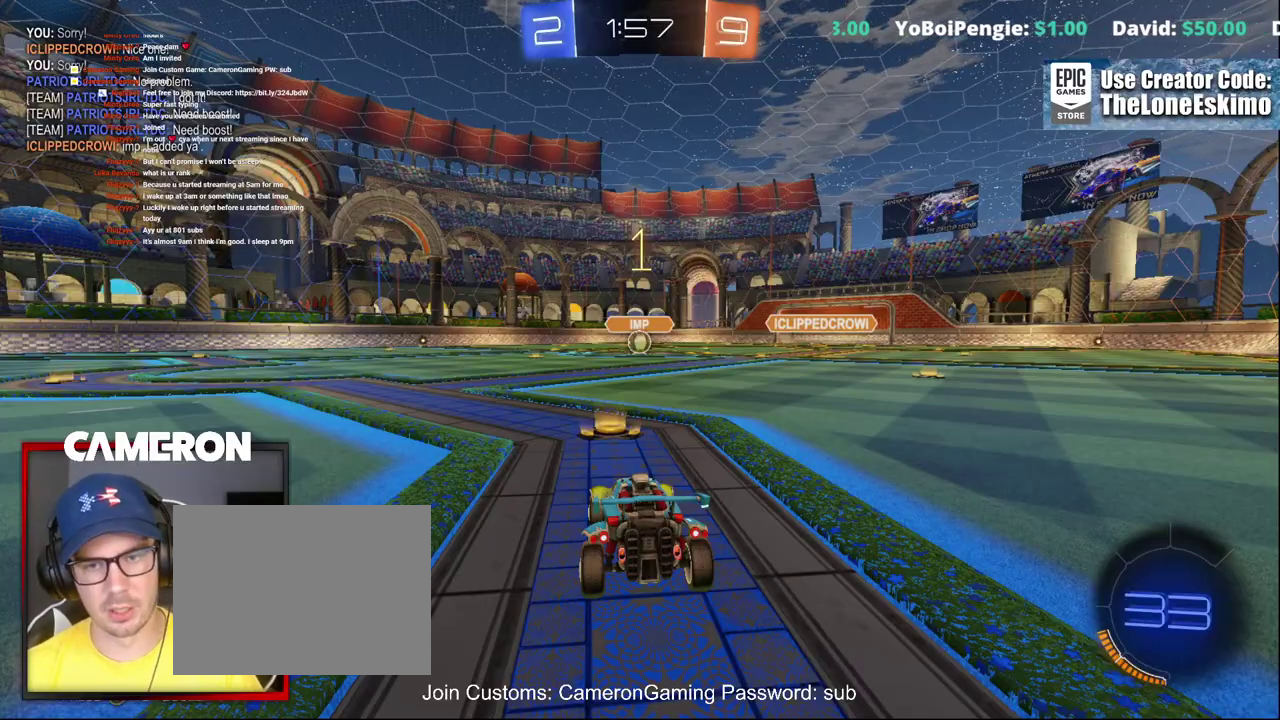
{"buttons": ["A", "B", "R2"], "left_stick": "right", "right_stick": "center", "events": [[433, "left_stick", "right"], [483, "A", "down"]]}
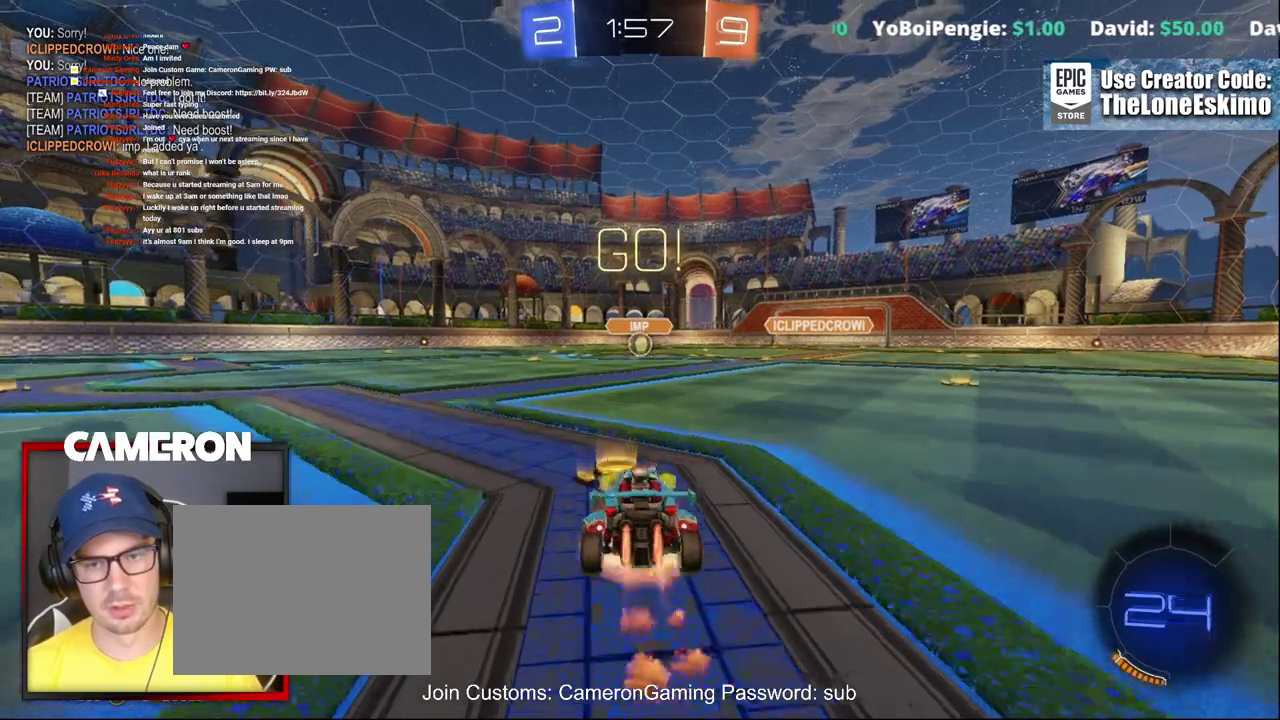
{"buttons": ["B", "R2"], "left_stick": "center", "right_stick": "center"}